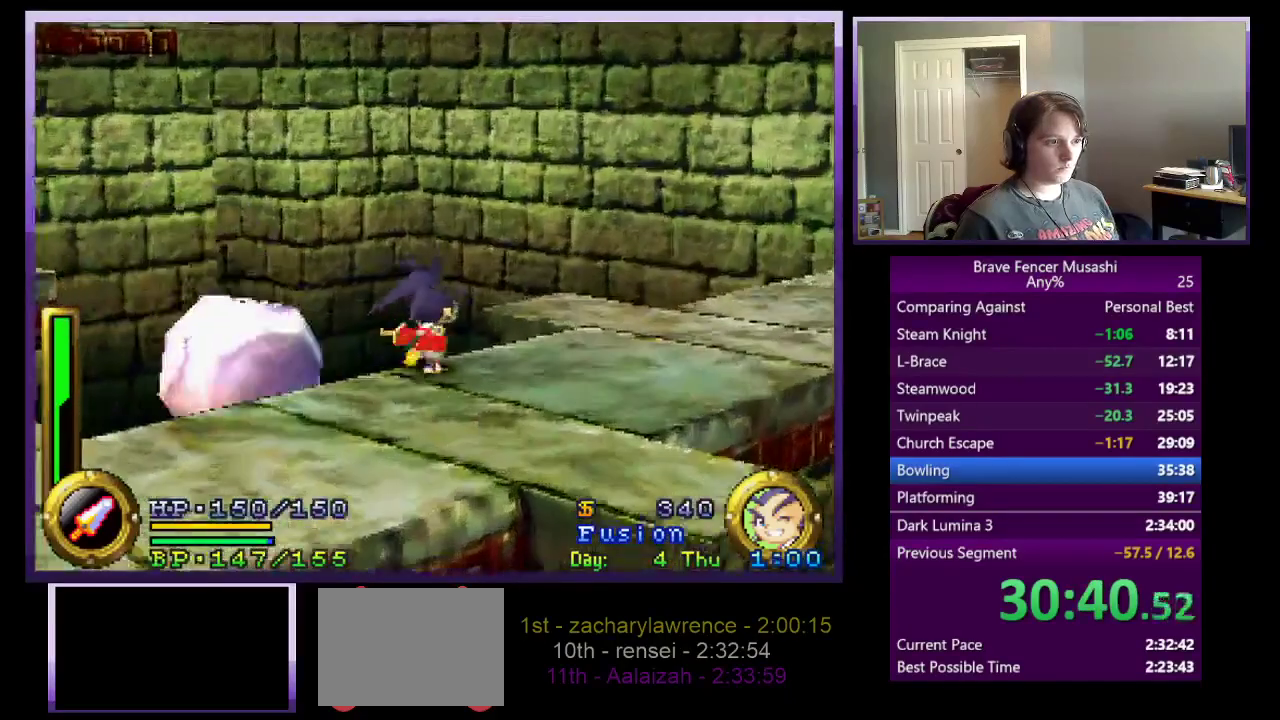
Gameplay with a controller (PlayStation layout); each line is a JSON object with the inputs held at the frame after it. "events" lists button and stick changes between this image and that frame as [ms after this image, input, new state], when the widget could be followed in between. Not read: START.
{"buttons": [], "left_stick": "up-right", "right_stick": "center", "events": [[83, "SQUARE", "down"], [183, "SQUARE", "up"], [233, "SQUARE", "down"], [333, "SQUARE", "up"], [400, "SQUARE", "down"], [483, "SQUARE", "up"]]}
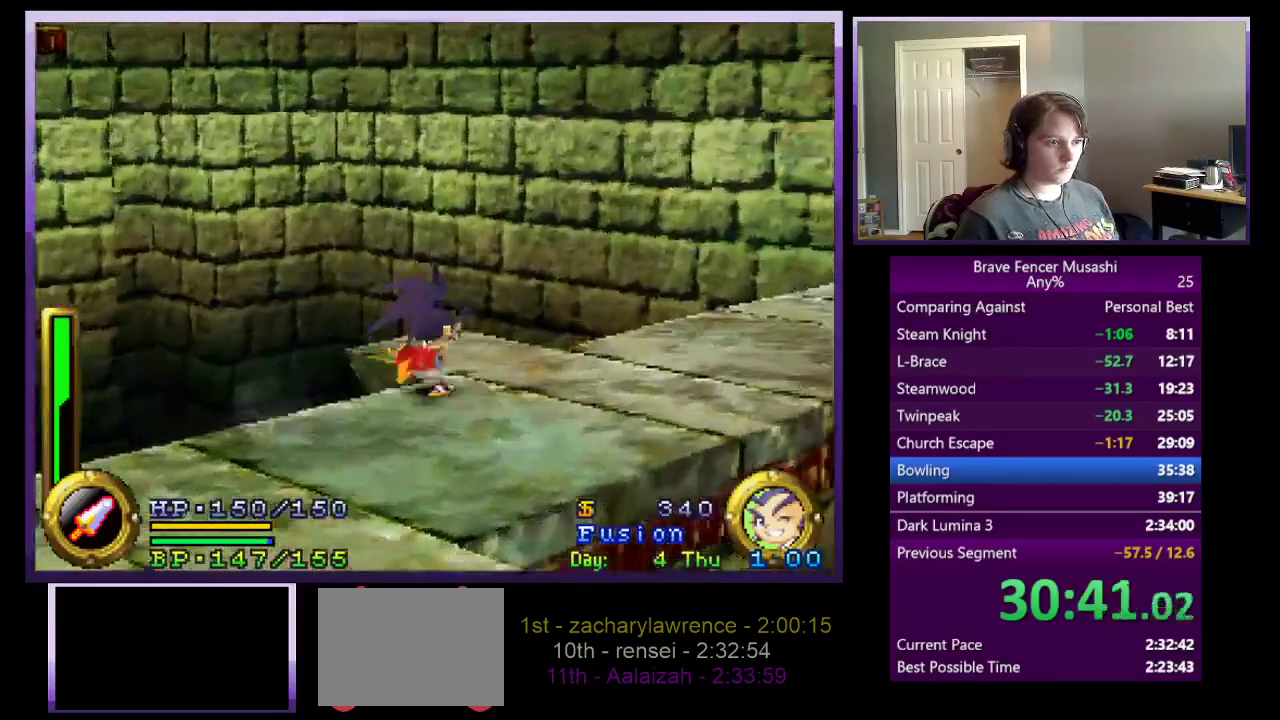
{"buttons": [], "left_stick": "up-right", "right_stick": "center", "events": [[50, "SQUARE", "down"], [150, "SQUARE", "up"], [217, "SQUARE", "down"], [283, "SQUARE", "up"]]}
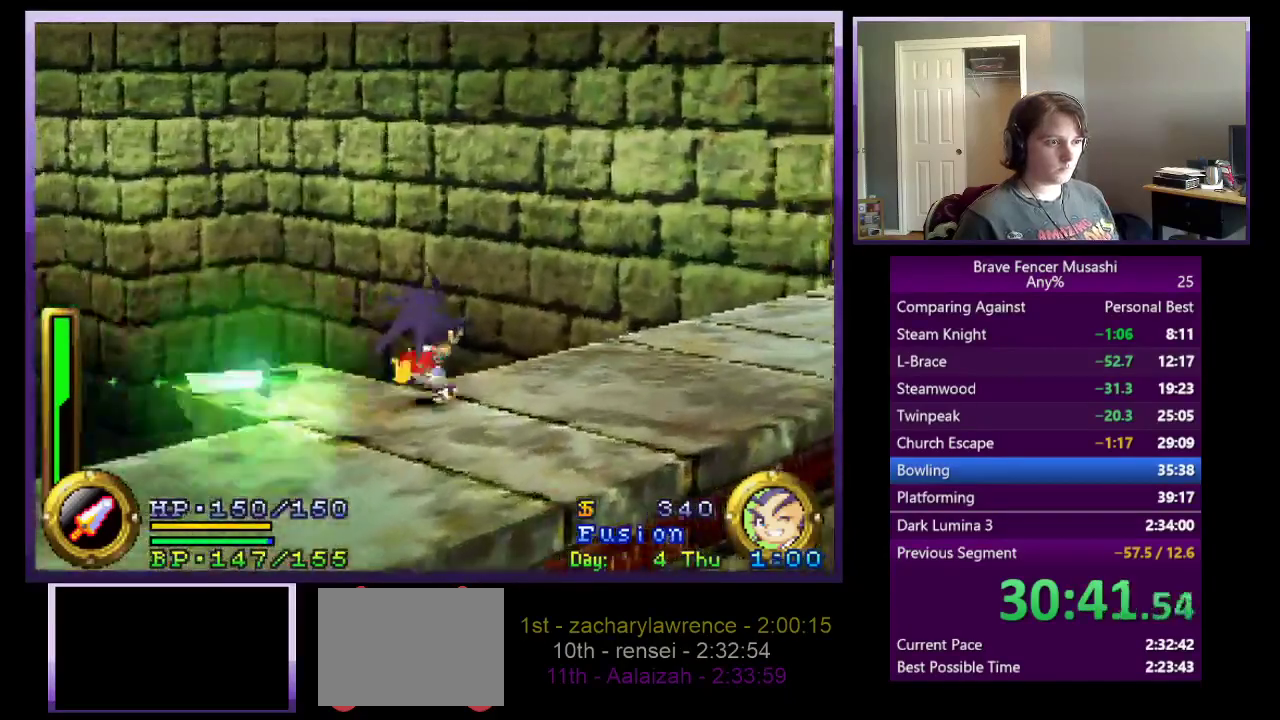
{"buttons": ["CIRCLE"], "left_stick": "center", "right_stick": "center", "events": [[17, "left_stick", "center"], [83, "CIRCLE", "down"], [200, "CIRCLE", "up"], [300, "CIRCLE", "down"], [383, "CIRCLE", "up"], [467, "CIRCLE", "down"]]}
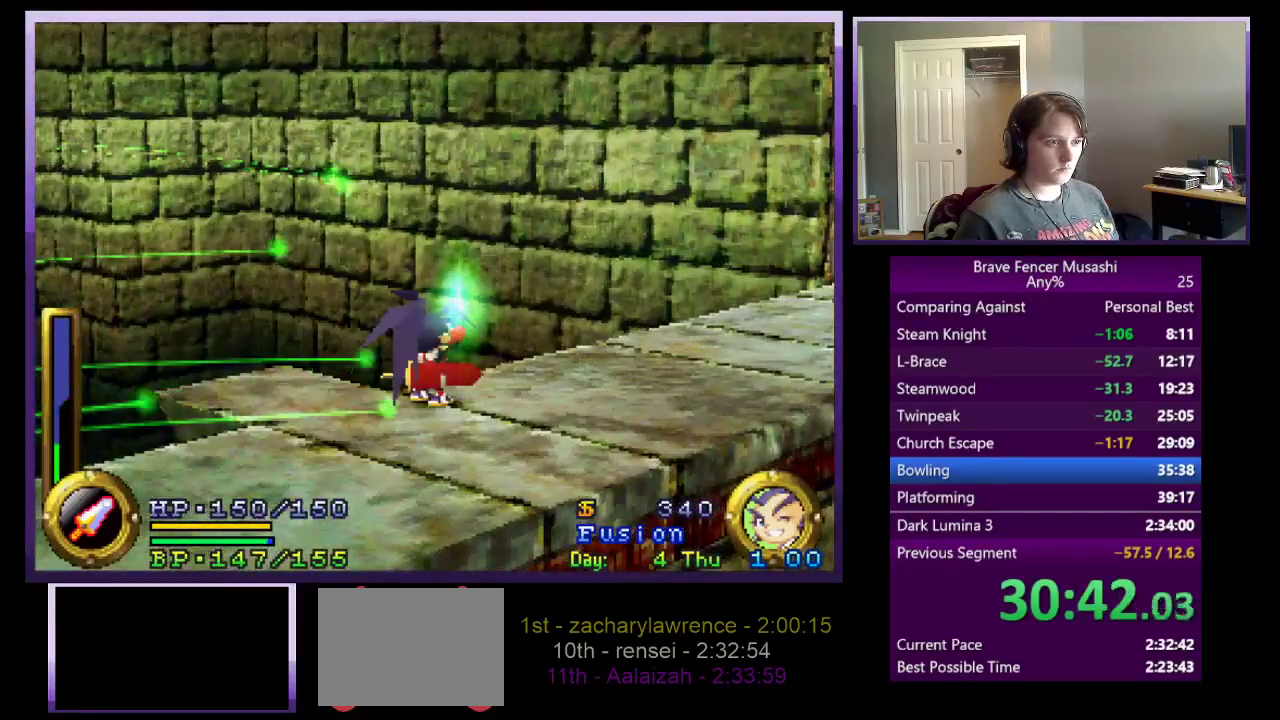
{"buttons": [], "left_stick": "center", "right_stick": "center", "events": [[50, "CIRCLE", "up"], [117, "CIRCLE", "down"], [183, "CIRCLE", "up"], [250, "CIRCLE", "down"], [350, "CIRCLE", "up"], [417, "CIRCLE", "down"], [500, "CIRCLE", "up"]]}
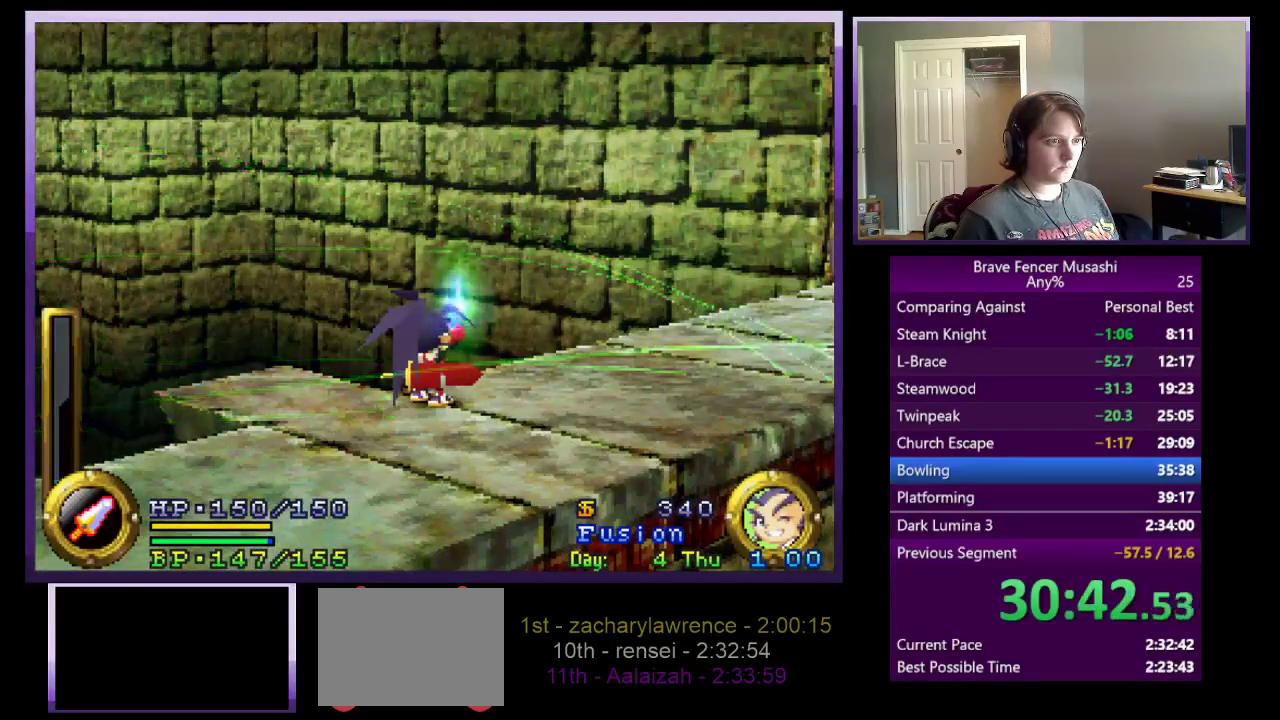
{"buttons": [], "left_stick": "center", "right_stick": "center", "events": [[83, "CIRCLE", "down"], [167, "CIRCLE", "up"], [233, "CIRCLE", "down"], [317, "CIRCLE", "up"], [400, "CIRCLE", "down"], [467, "CIRCLE", "up"]]}
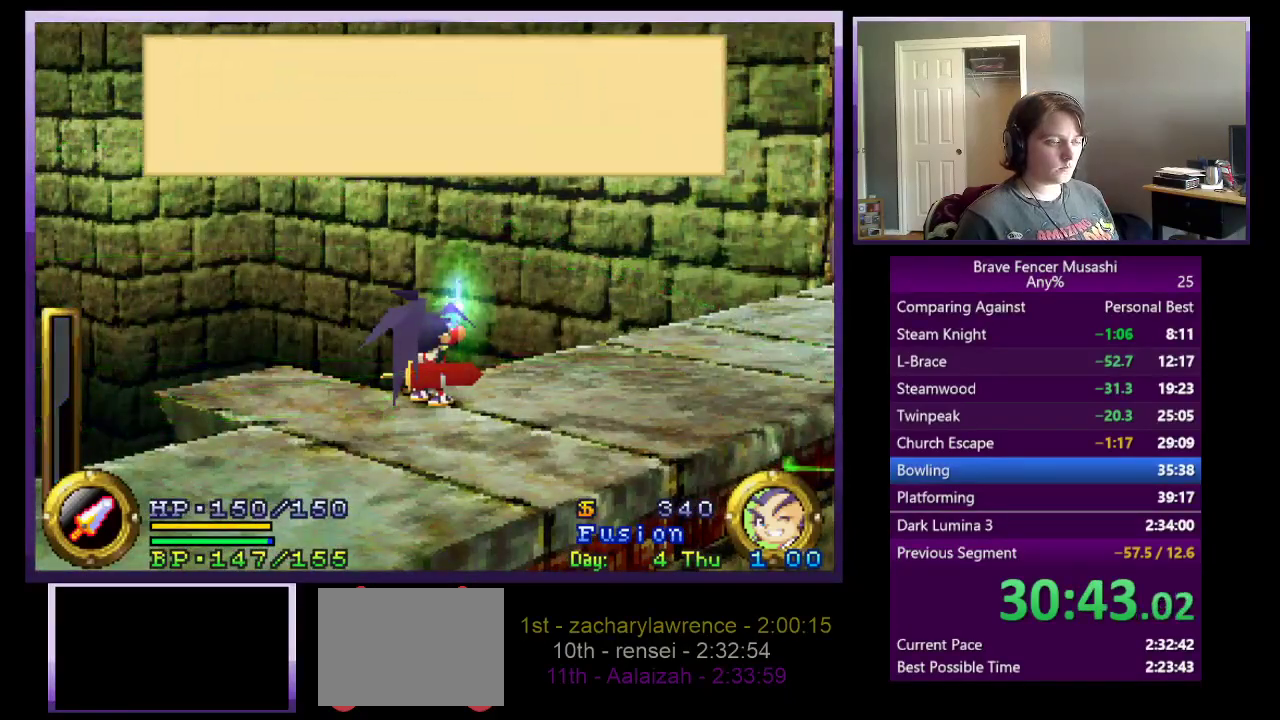
{"buttons": [], "left_stick": "center", "right_stick": "center", "events": [[50, "CIRCLE", "down"], [133, "CIRCLE", "up"], [200, "CIRCLE", "down"], [283, "CIRCLE", "up"], [350, "CIRCLE", "down"], [450, "CIRCLE", "up"]]}
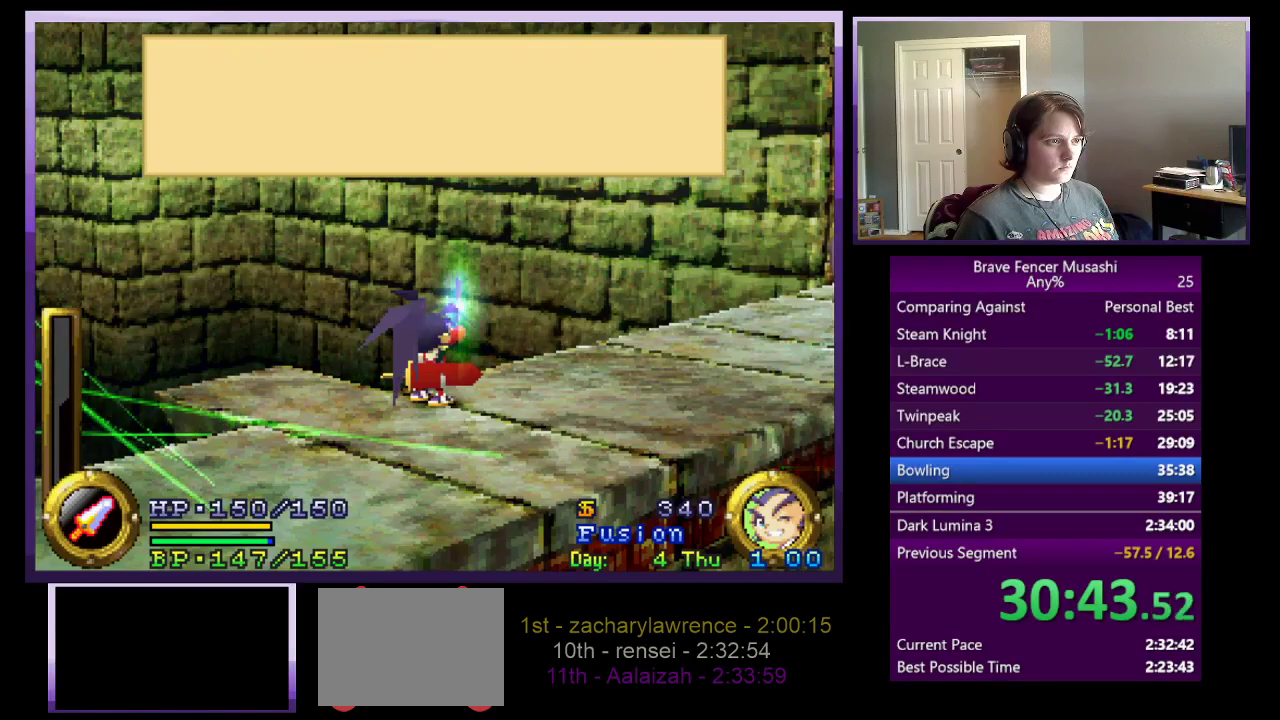
{"buttons": [], "left_stick": "center", "right_stick": "center", "events": [[200, "CIRCLE", "down"], [317, "CIRCLE", "up"]]}
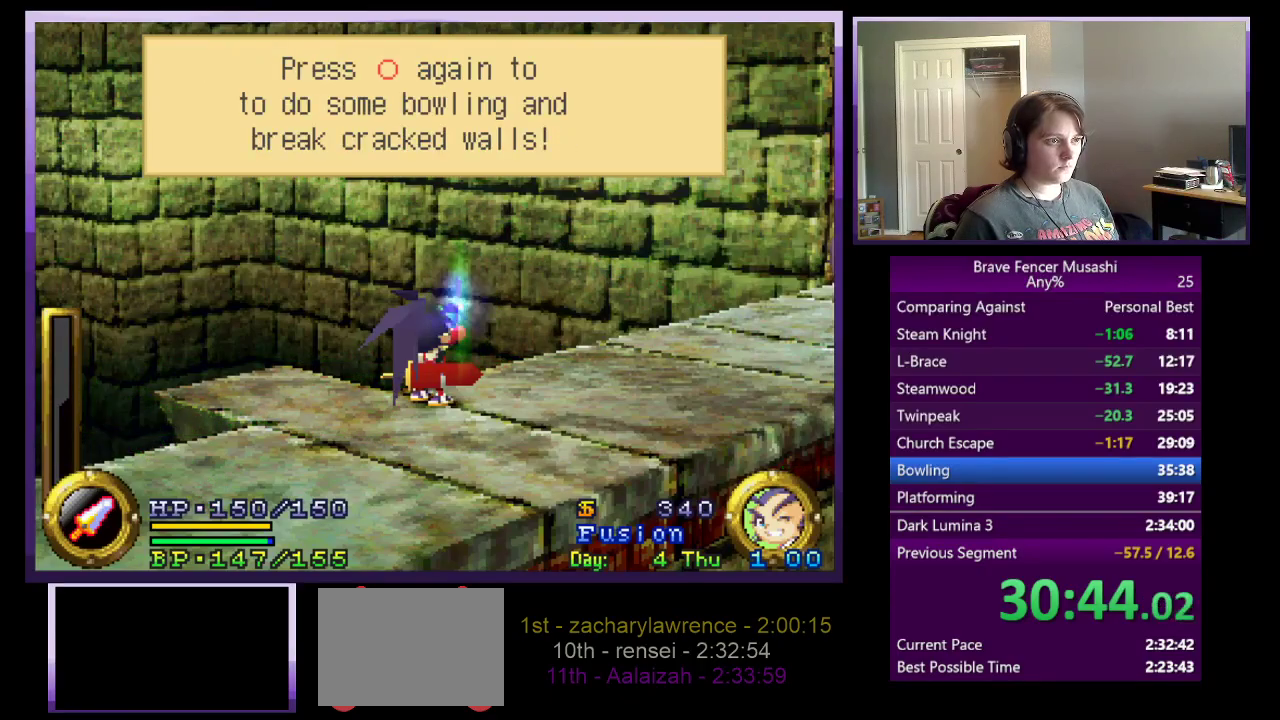
{"buttons": ["CIRCLE"], "left_stick": "center", "right_stick": "center", "events": [[50, "CIRCLE", "down"], [167, "CIRCLE", "up"], [400, "CIRCLE", "down"]]}
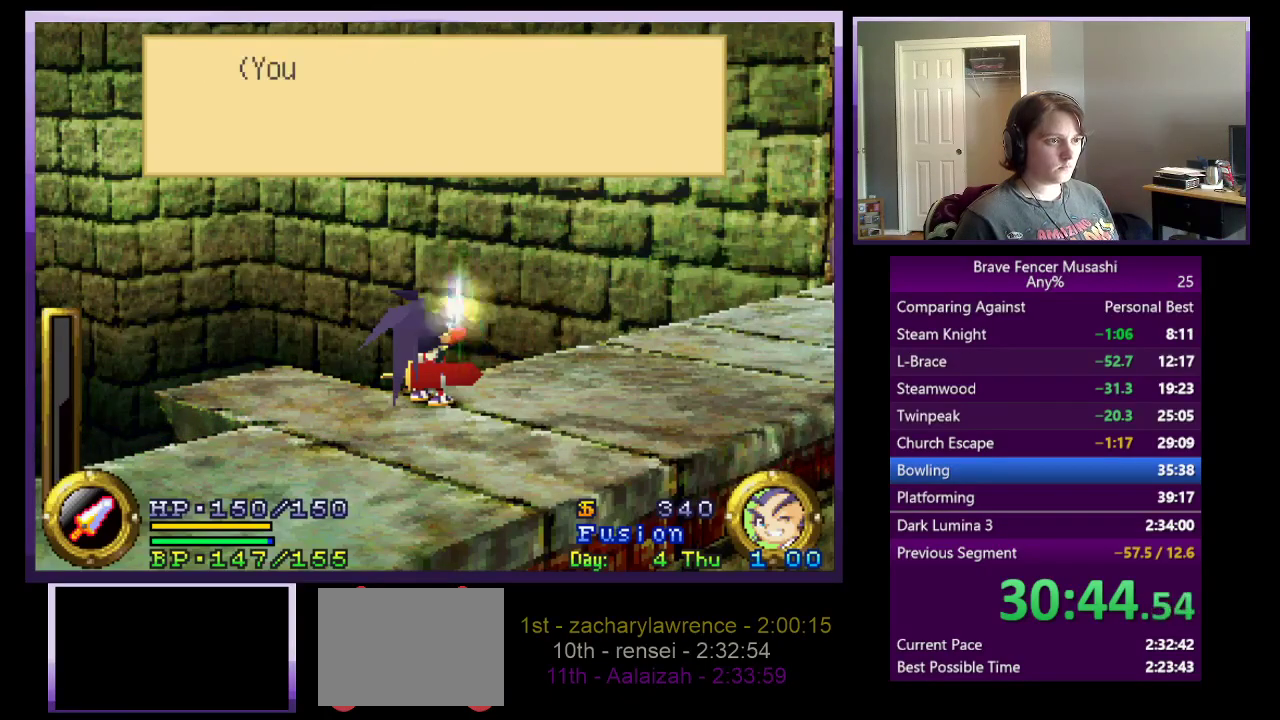
{"buttons": [], "left_stick": "up-right", "right_stick": "center", "events": [[17, "CIRCLE", "up"], [100, "CIRCLE", "down"], [200, "CIRCLE", "up"], [467, "left_stick", "up-right"]]}
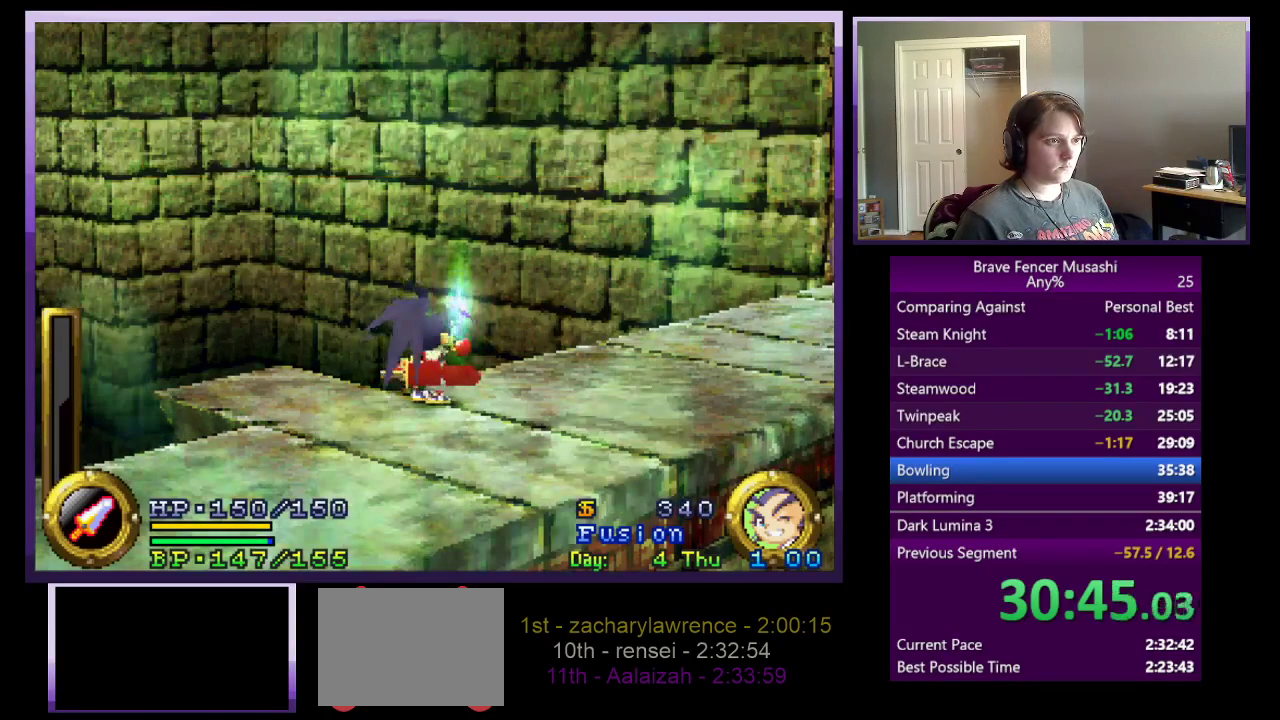
{"buttons": [], "left_stick": "up-right", "right_stick": "center", "events": []}
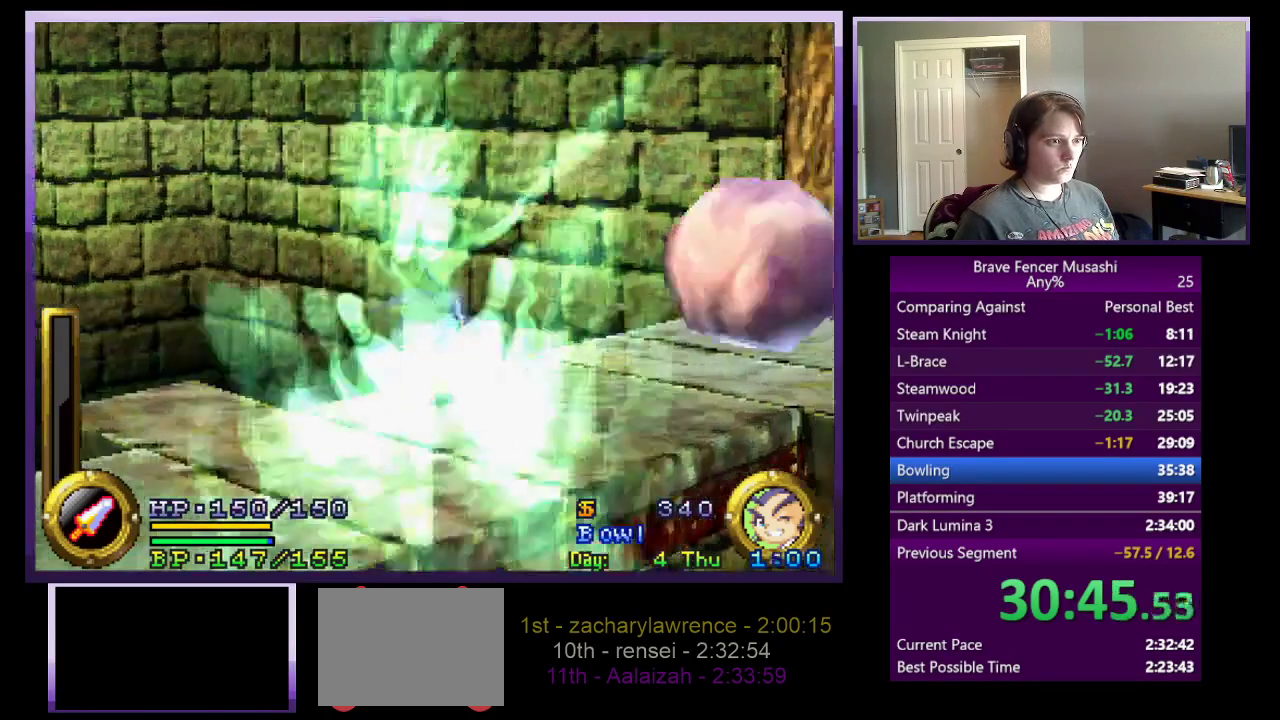
{"buttons": ["CROSS"], "left_stick": "up-right", "right_stick": "center", "events": [[133, "left_stick", "up-left"], [167, "CROSS", "down"], [433, "left_stick", "up-right"]]}
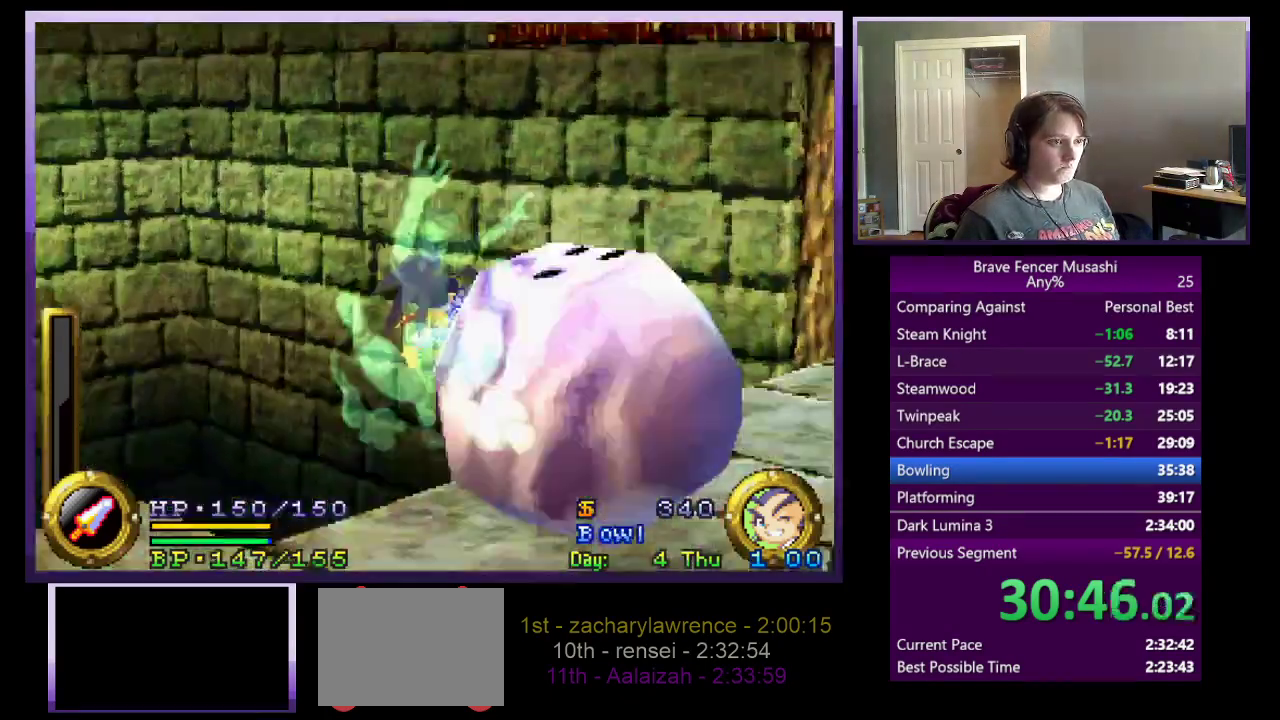
{"buttons": [], "left_stick": "up-right", "right_stick": "center", "events": [[33, "left_stick", "right"], [250, "CROSS", "up"], [383, "left_stick", "up-right"]]}
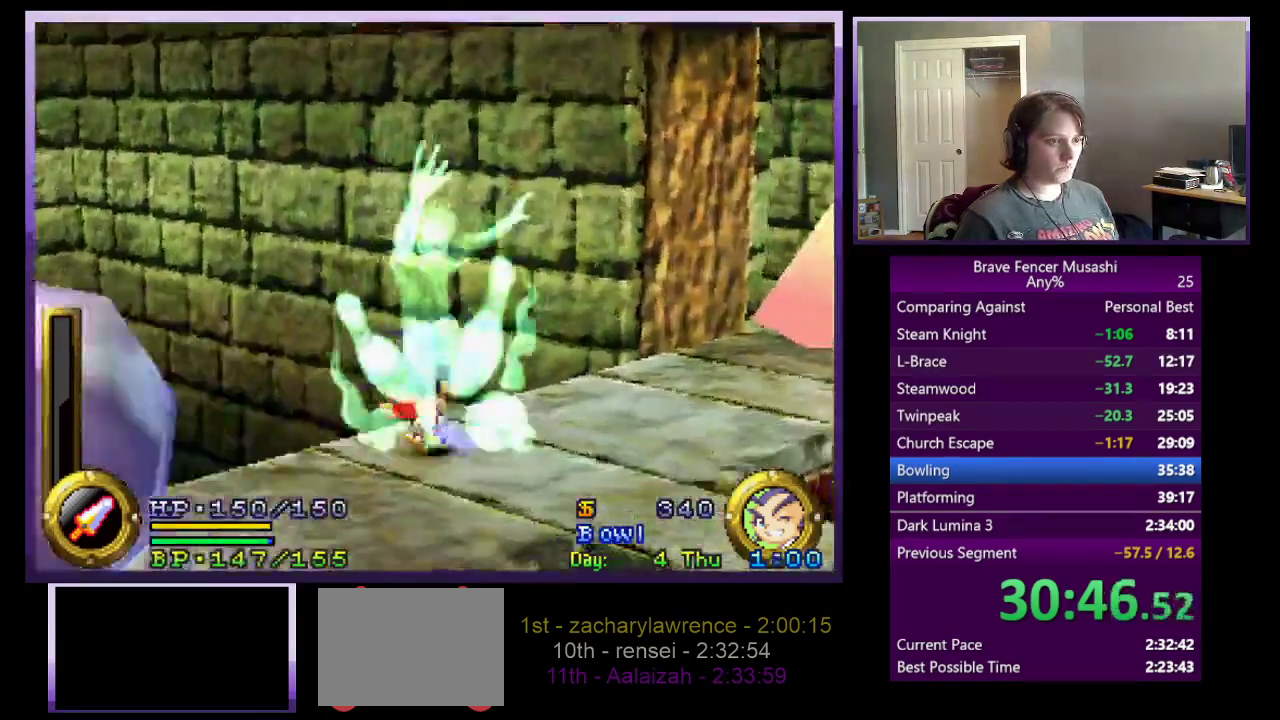
{"buttons": [], "left_stick": "up-right", "right_stick": "center", "events": []}
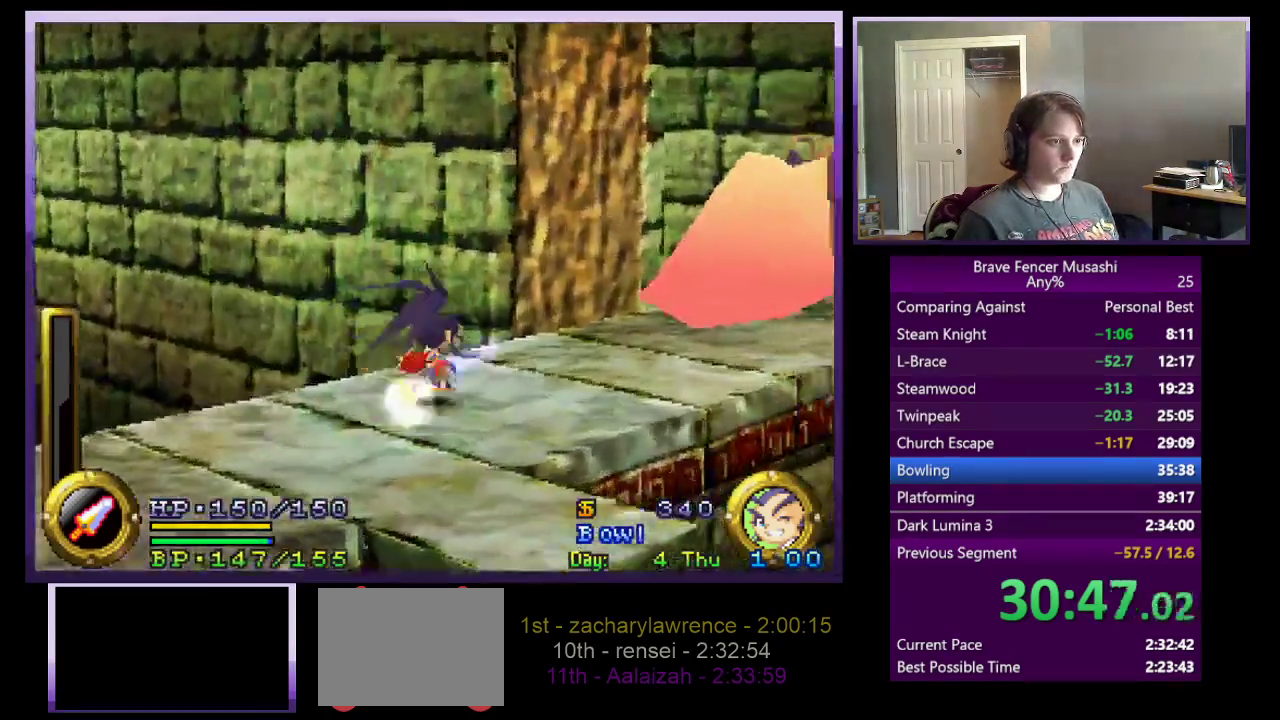
{"buttons": [], "left_stick": "up", "right_stick": "center", "events": [[483, "left_stick", "up"]]}
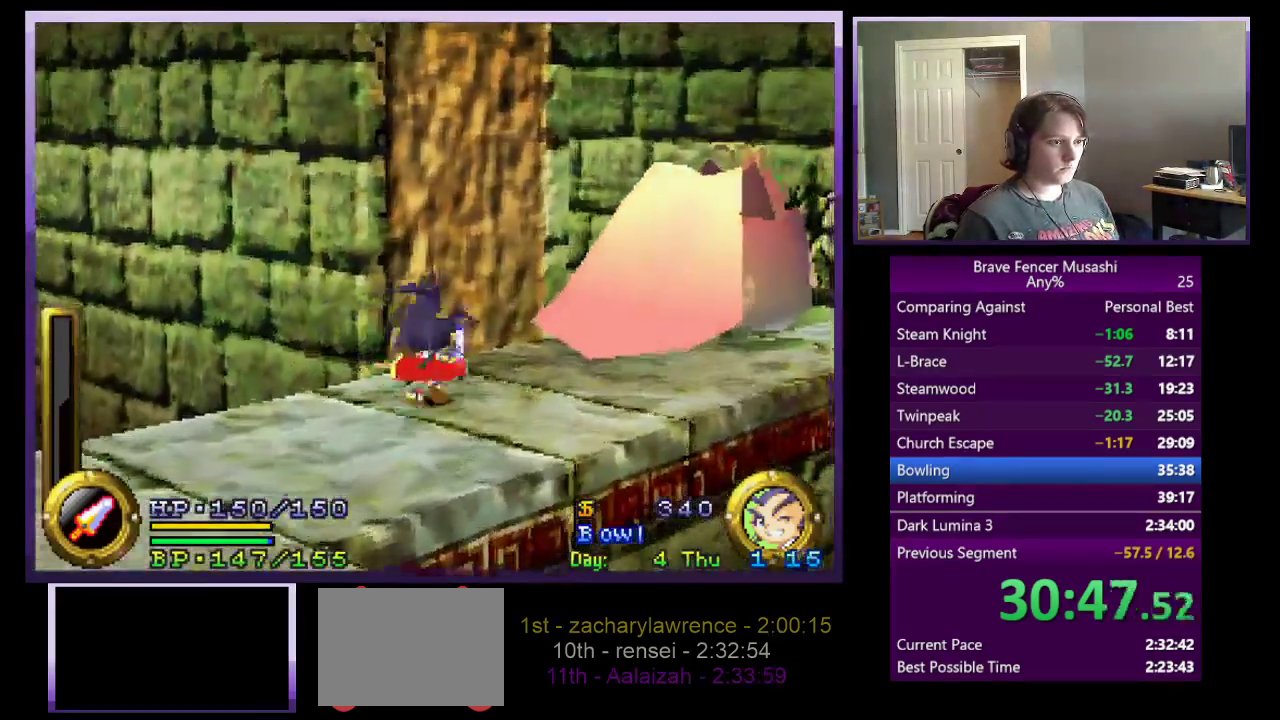
{"buttons": ["SQUARE"], "left_stick": "up", "right_stick": "center", "events": [[17, "CROSS", "down"], [83, "left_stick", "up-left"], [267, "left_stick", "up"], [400, "SQUARE", "down"], [417, "CROSS", "up"]]}
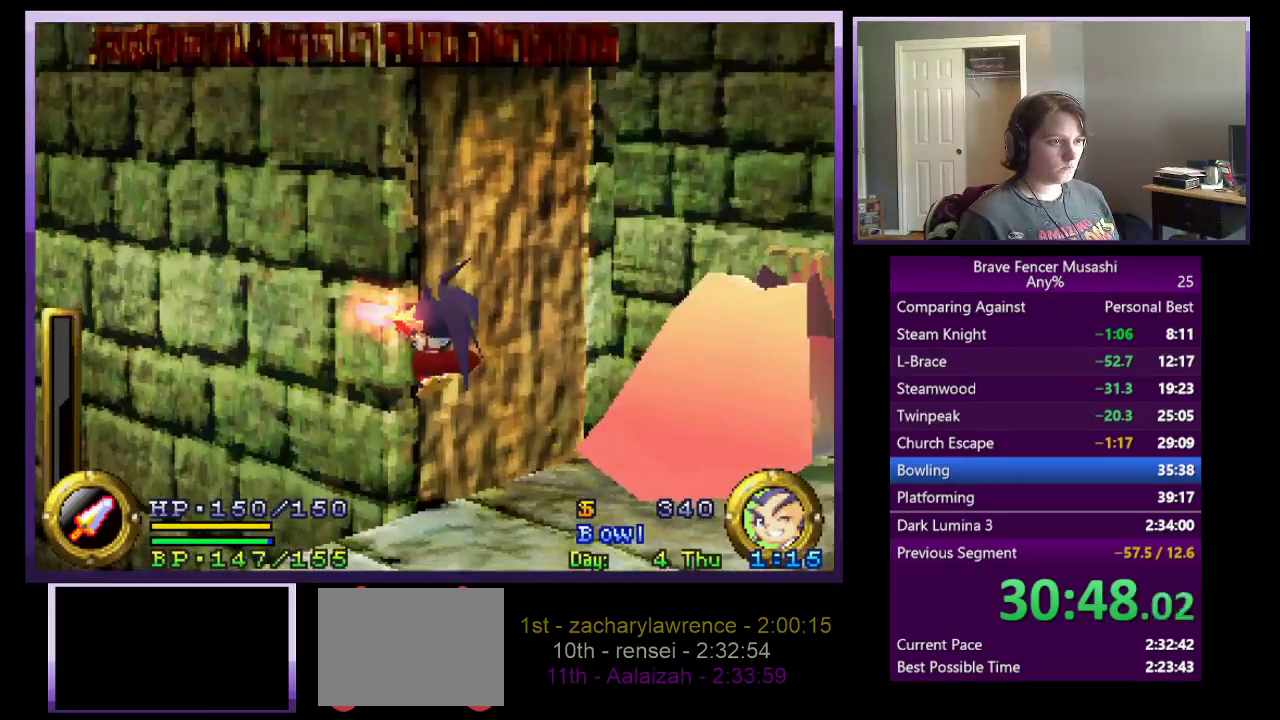
{"buttons": ["SQUARE"], "left_stick": "center", "right_stick": "center", "events": [[83, "SQUARE", "up"], [150, "left_stick", "up-left"], [183, "TRIANGLE", "down"], [300, "left_stick", "center"], [333, "TRIANGLE", "up"], [467, "SQUARE", "down"]]}
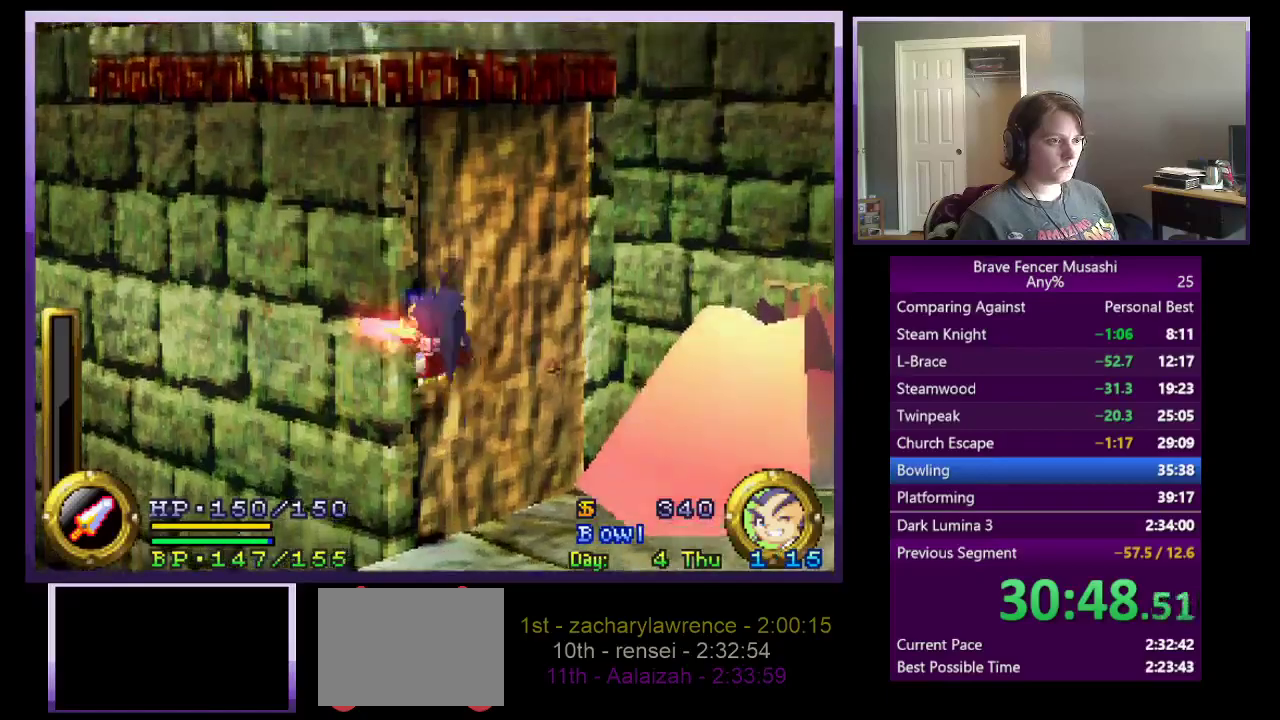
{"buttons": [], "left_stick": "center", "right_stick": "center", "events": [[183, "SQUARE", "up"], [300, "TRIANGLE", "down"], [500, "TRIANGLE", "up"]]}
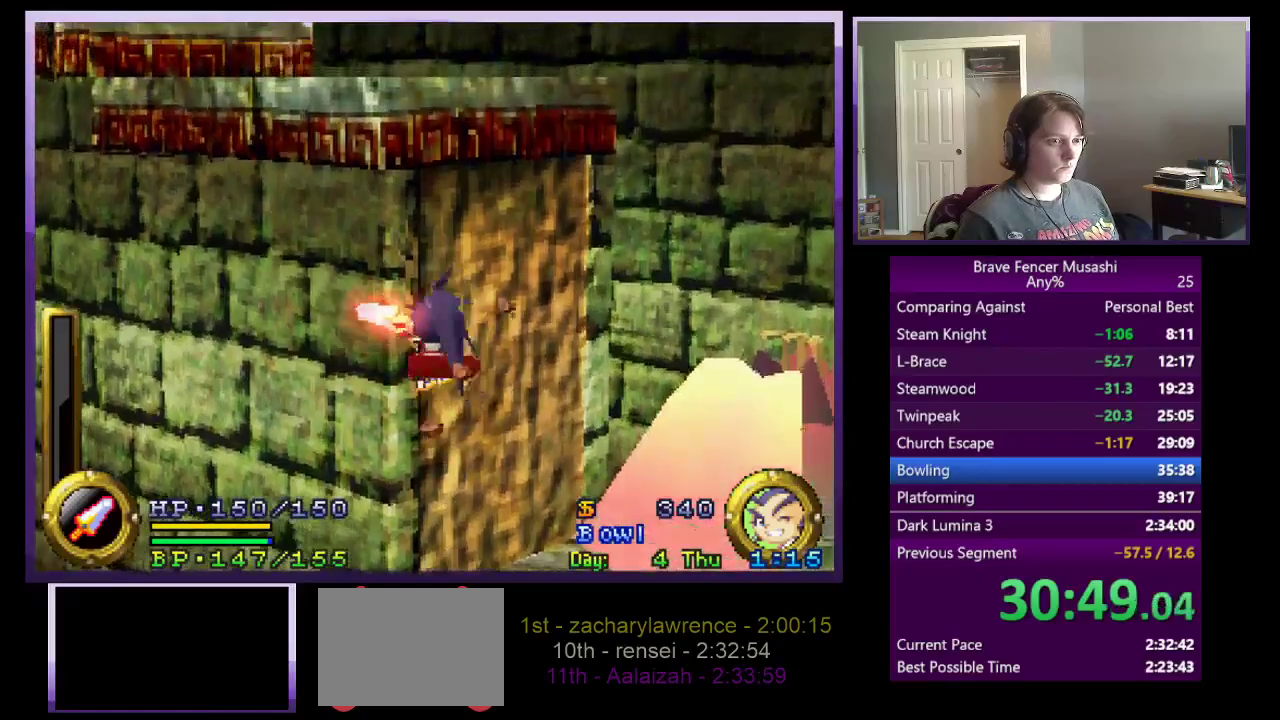
{"buttons": ["TRIANGLE"], "left_stick": "center", "right_stick": "center", "events": [[117, "SQUARE", "down"], [300, "SQUARE", "up"], [450, "TRIANGLE", "down"]]}
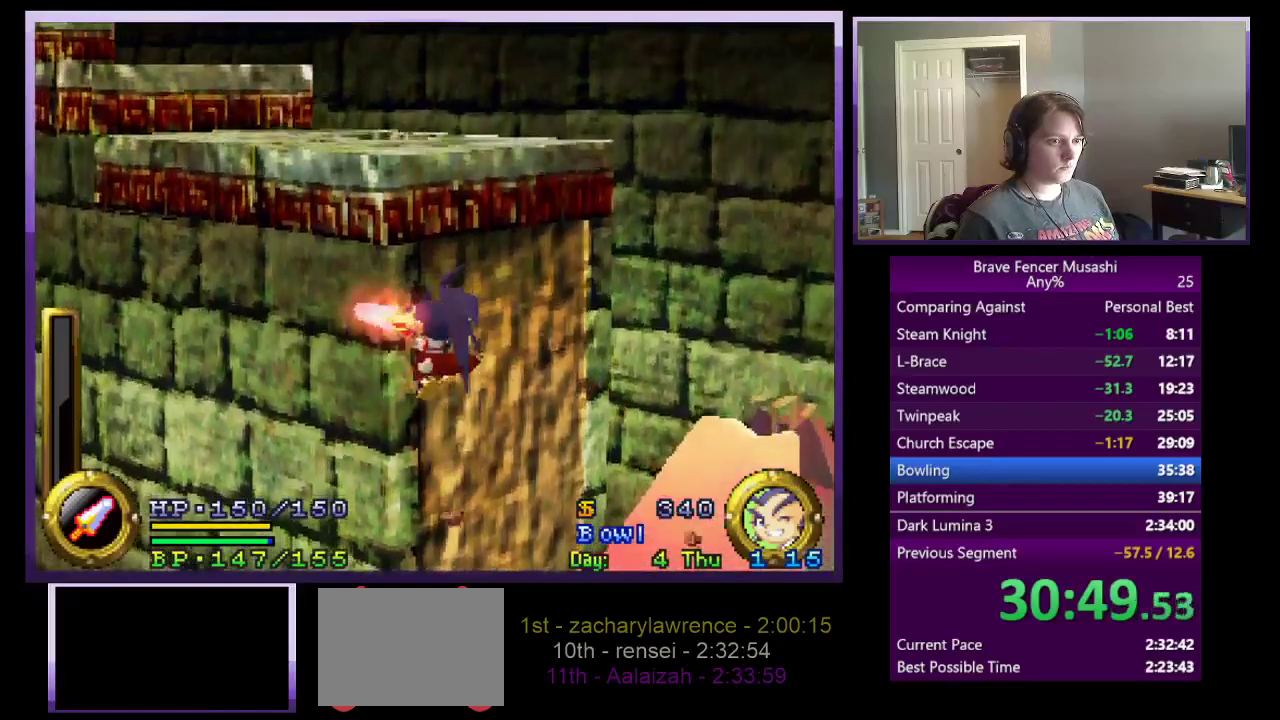
{"buttons": [], "left_stick": "center", "right_stick": "center", "events": [[100, "TRIANGLE", "up"], [233, "SQUARE", "down"], [433, "SQUARE", "up"]]}
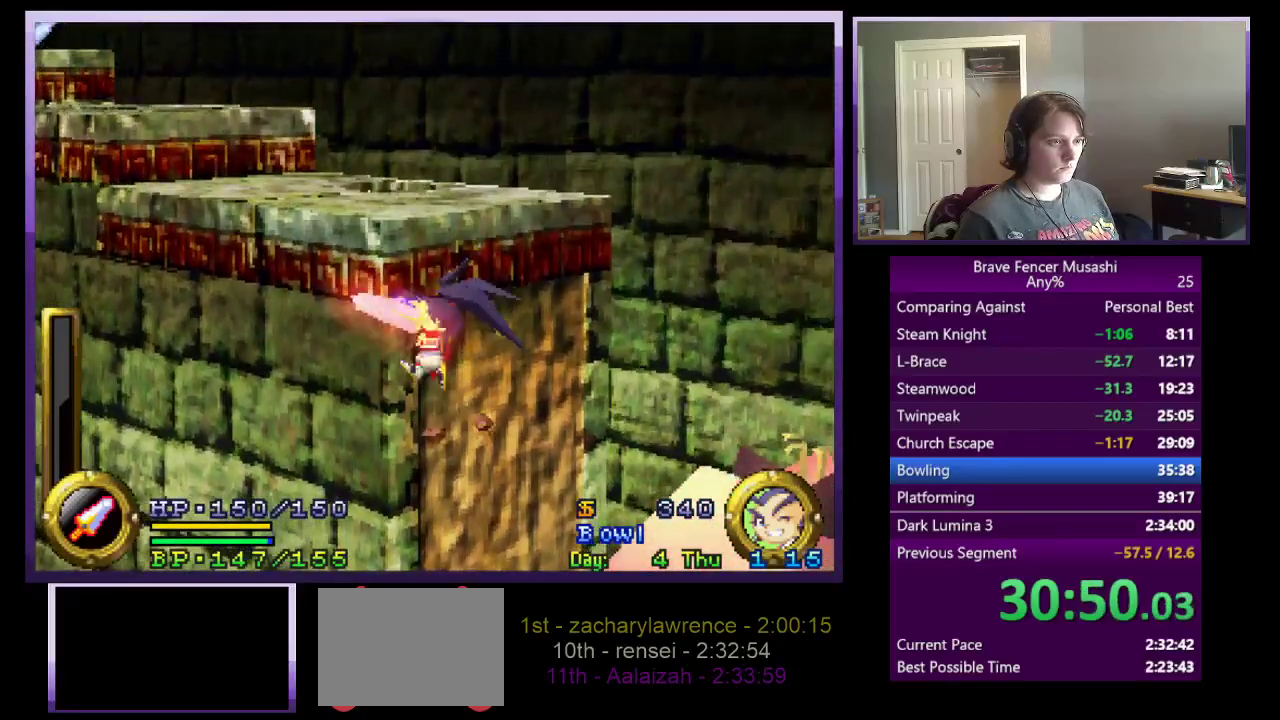
{"buttons": ["SQUARE"], "left_stick": "center", "right_stick": "center", "events": [[83, "TRIANGLE", "down"], [250, "TRIANGLE", "up"], [450, "SQUARE", "down"]]}
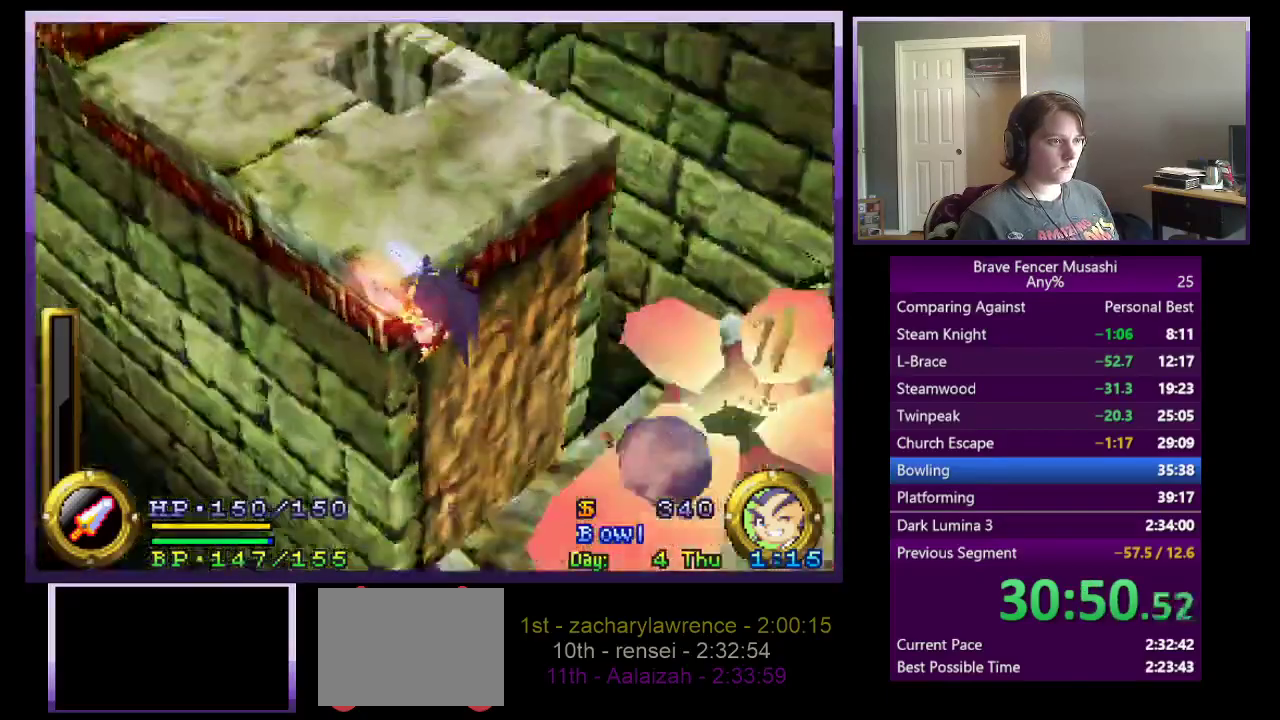
{"buttons": [], "left_stick": "center", "right_stick": "center", "events": [[33, "SQUARE", "up"]]}
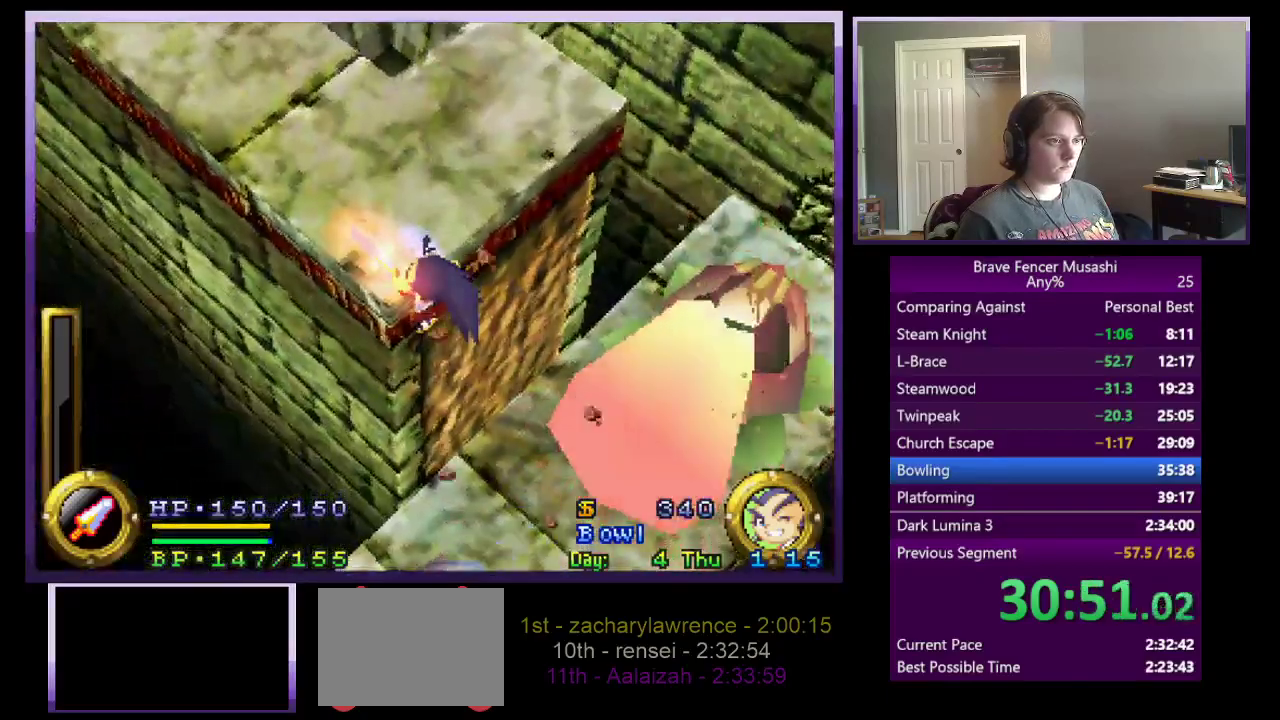
{"buttons": [], "left_stick": "center", "right_stick": "center", "events": []}
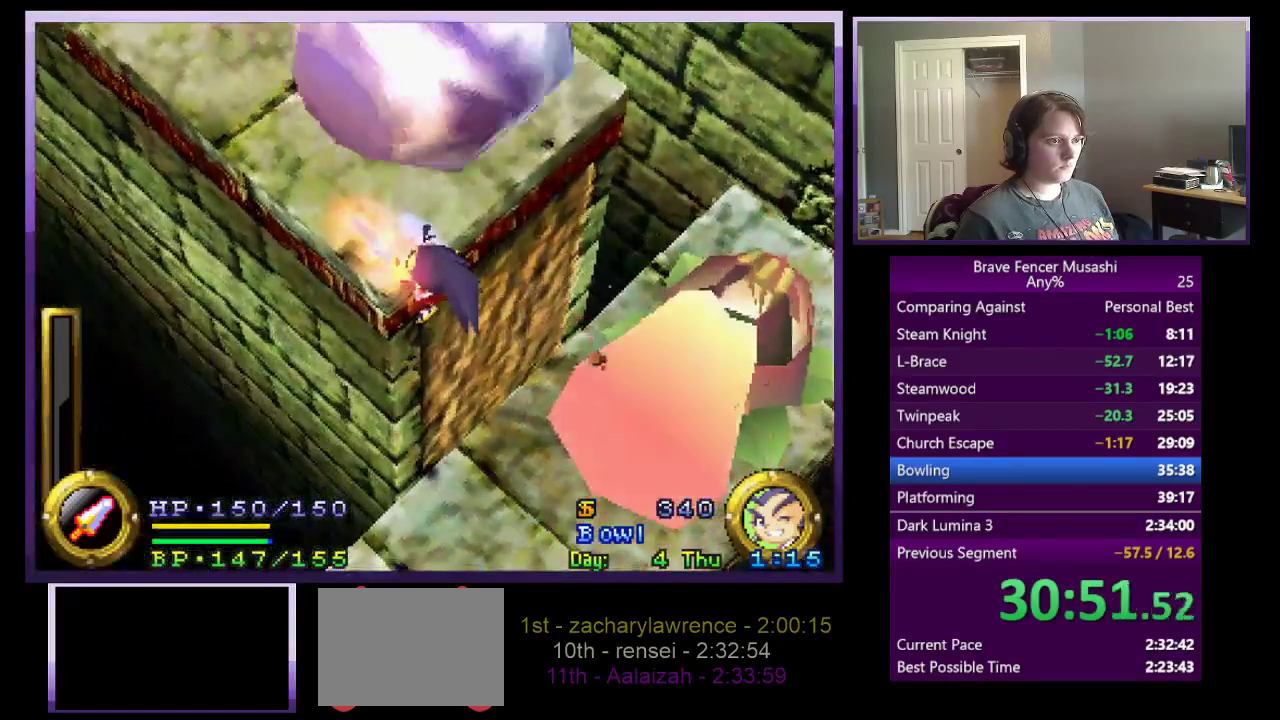
{"buttons": [], "left_stick": "center", "right_stick": "center", "events": [[350, "TRIANGLE", "down"], [500, "TRIANGLE", "up"]]}
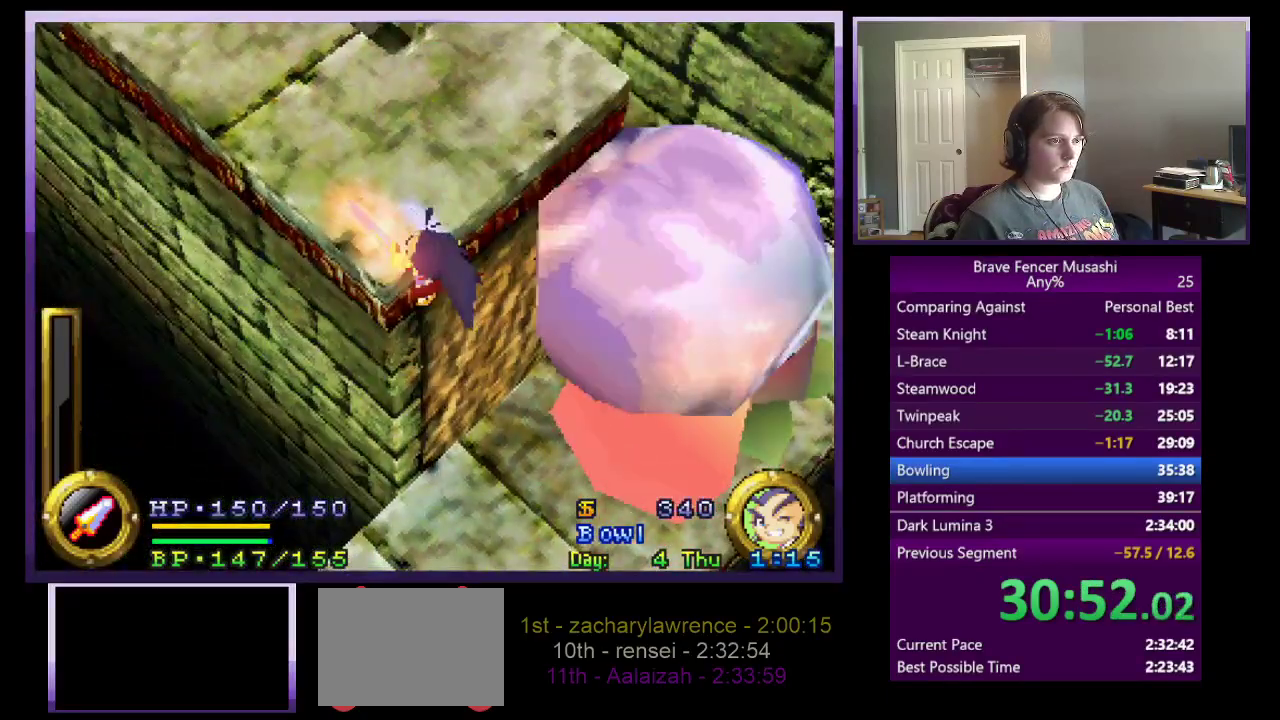
{"buttons": [], "left_stick": "up-left", "right_stick": "center", "events": [[100, "SQUARE", "down"], [250, "SQUARE", "up"], [333, "left_stick", "up-left"]]}
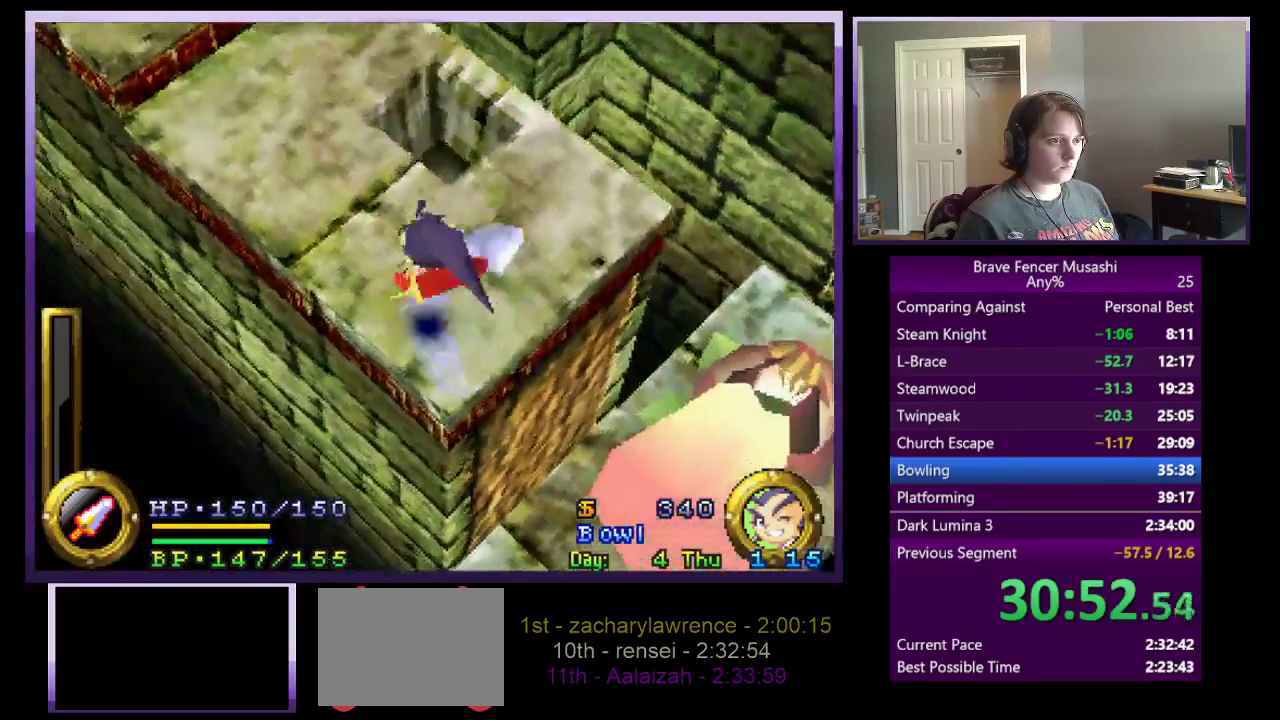
{"buttons": [], "left_stick": "up-left", "right_stick": "center", "events": []}
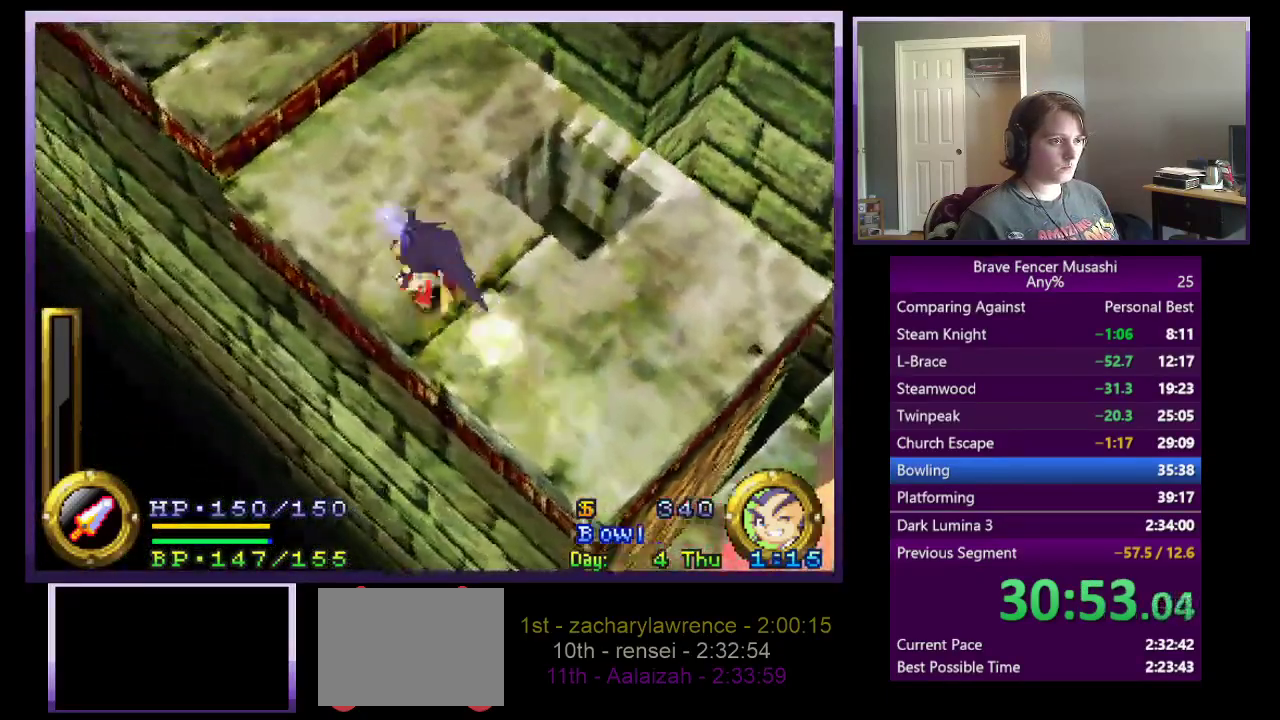
{"buttons": ["CROSS"], "left_stick": "up-left", "right_stick": "center", "events": [[50, "CROSS", "down"]]}
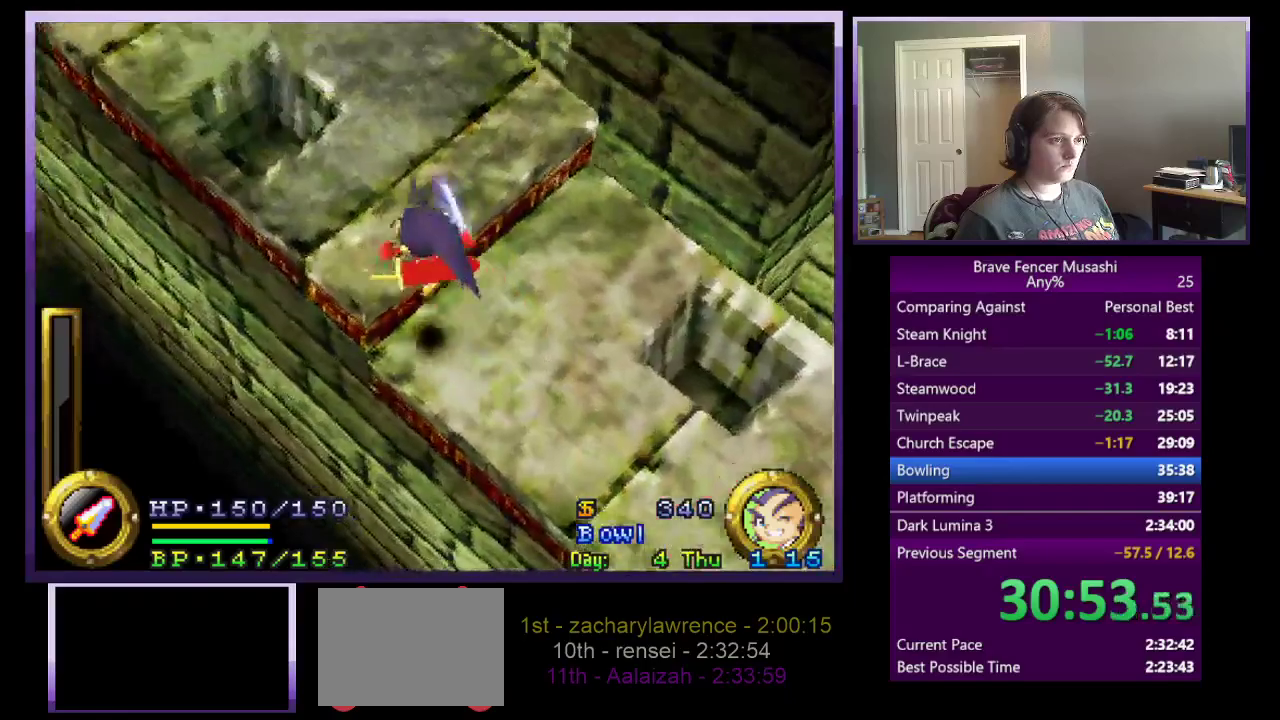
{"buttons": ["CROSS"], "left_stick": "left", "right_stick": "center", "events": [[17, "CROSS", "up"], [383, "CROSS", "down"], [417, "left_stick", "left"]]}
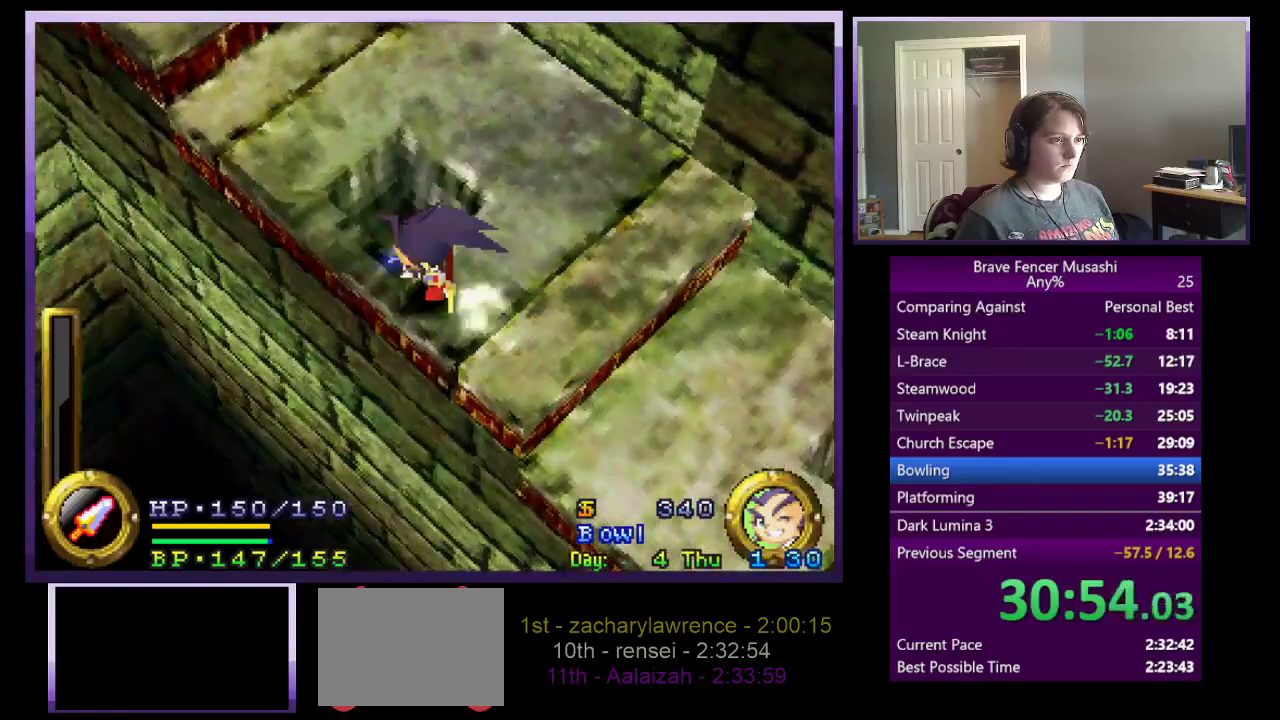
{"buttons": ["CROSS"], "left_stick": "up", "right_stick": "center", "events": [[250, "left_stick", "up-left"], [467, "left_stick", "up"]]}